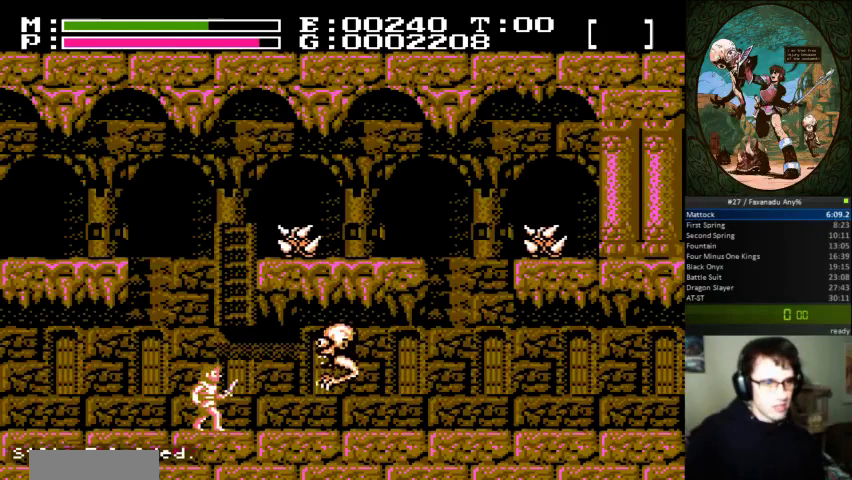
Gameplay with a controller (Nintendo layout); each line is a JSON object with the inputs held at the frame after it. "events" lists button and stick changes between this image and that frame as [ms after this image, input, new state], when the widget could be followed in between. Not read: DPAD_RIGHT L3 R3.
{"buttons": [], "events": [[200, "B", "down"], [267, "B", "up"], [300, "DPAD_UP", "down"], [367, "B", "down"], [433, "B", "up"], [500, "DPAD_UP", "up"]]}
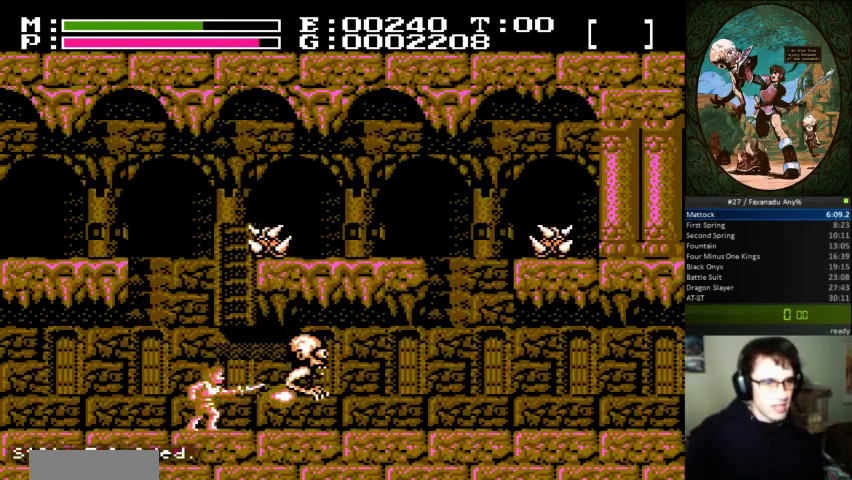
{"buttons": [], "events": [[33, "DPAD_LEFT", "down"], [167, "DPAD_LEFT", "up"]]}
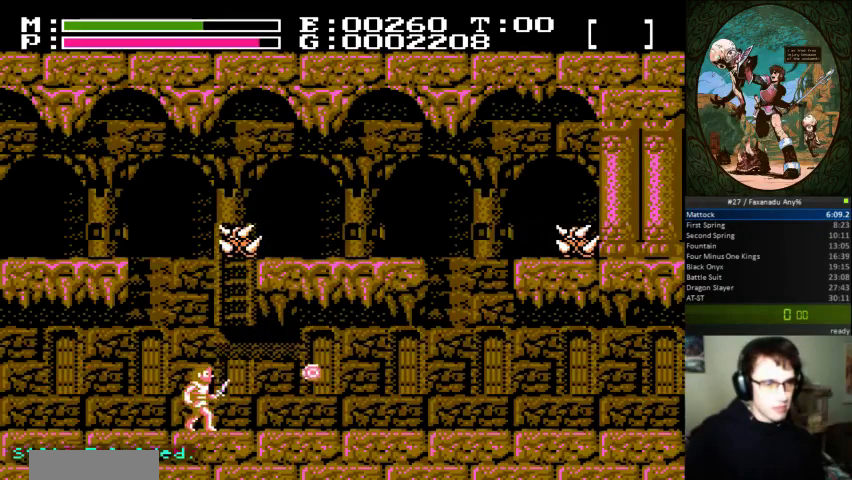
{"buttons": [], "events": [[33, "A", "down"], [133, "DPAD_UP", "down"], [233, "B", "down"], [267, "A", "up"], [400, "B", "up"], [500, "DPAD_UP", "up"]]}
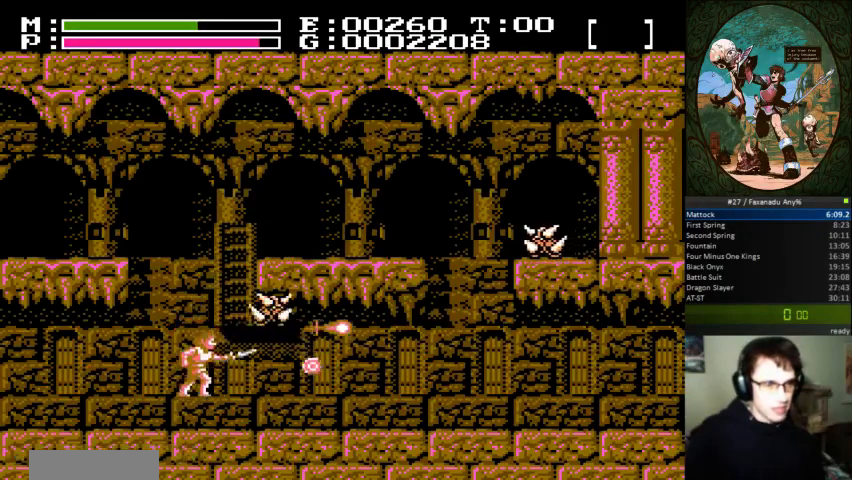
{"buttons": [], "events": []}
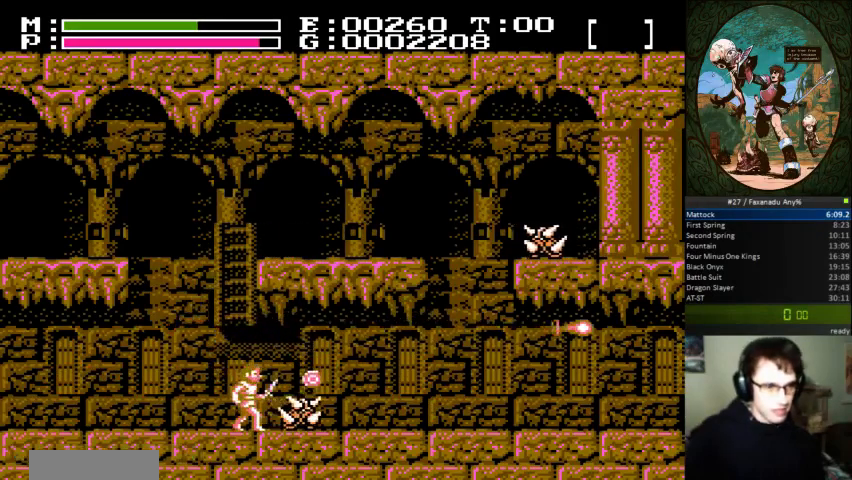
{"buttons": [], "events": []}
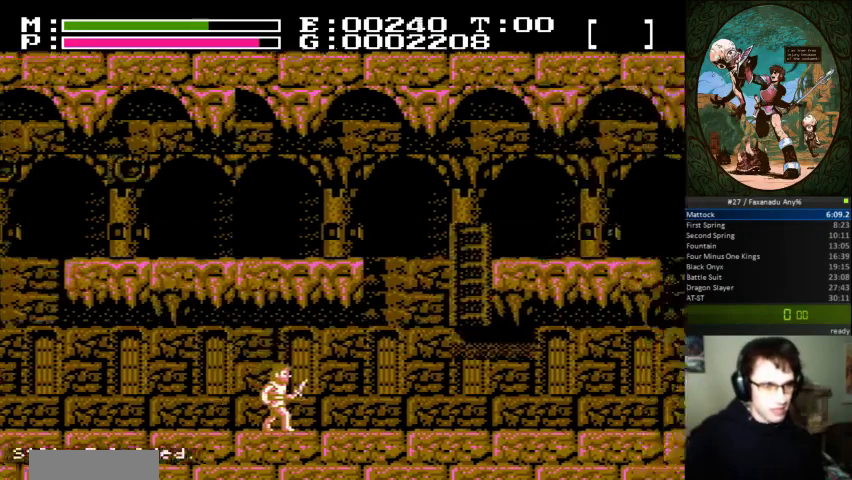
{"buttons": [], "events": []}
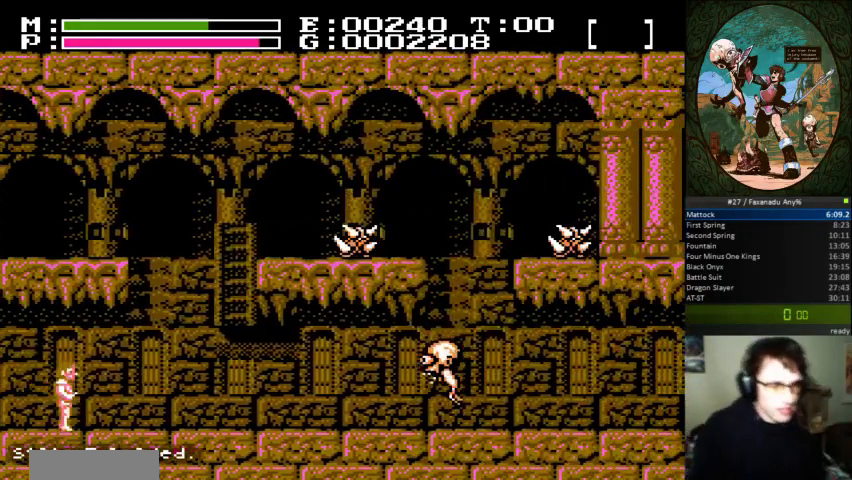
{"buttons": [], "events": []}
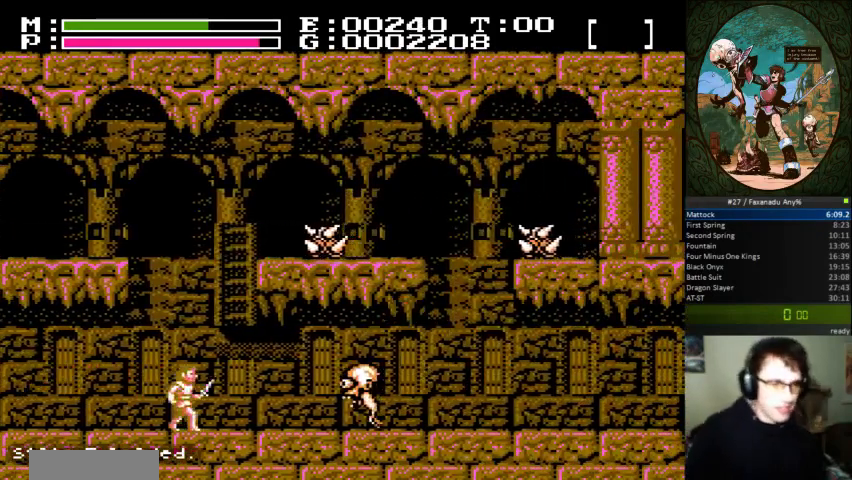
{"buttons": [], "events": []}
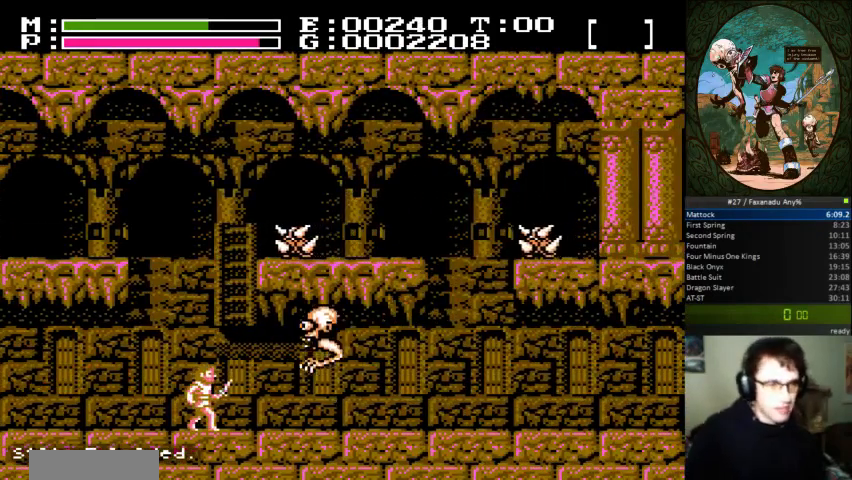
{"buttons": ["DPAD_UP"], "events": [[167, "B", "down"], [267, "B", "up"], [267, "DPAD_UP", "down"], [333, "B", "down"], [400, "B", "up"]]}
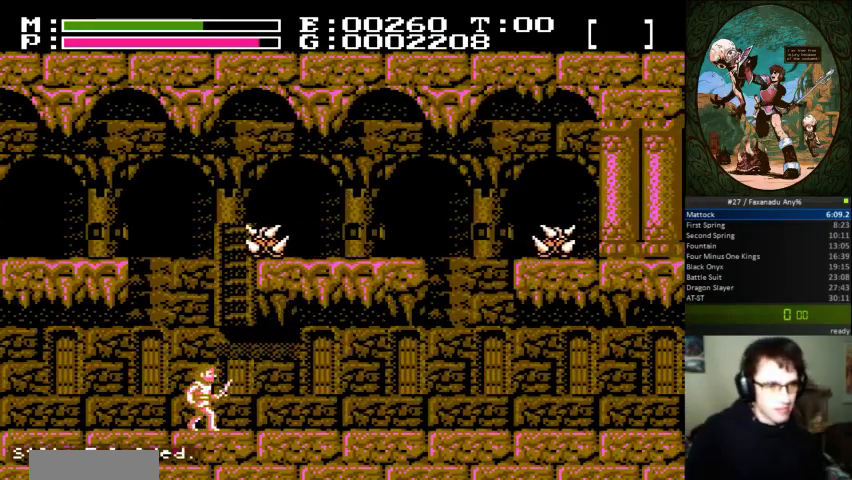
{"buttons": ["A"], "events": [[367, "DPAD_UP", "up"], [400, "A", "down"]]}
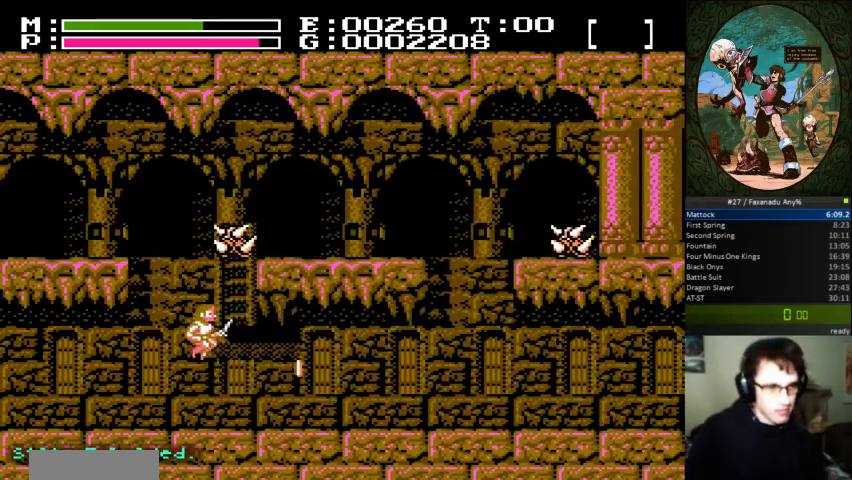
{"buttons": [], "events": [[33, "DPAD_UP", "down"], [200, "B", "down"], [267, "A", "up"], [400, "B", "up"], [500, "DPAD_UP", "up"]]}
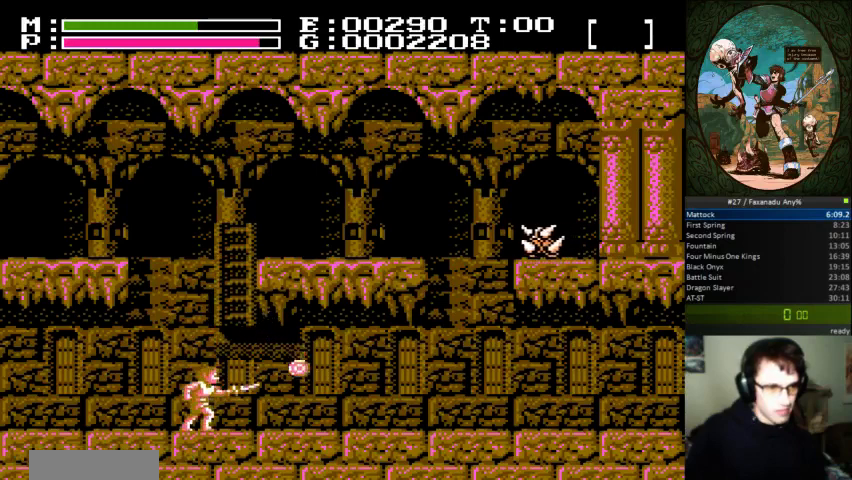
{"buttons": [], "events": [[267, "DPAD_UP", "down"], [400, "DPAD_UP", "up"]]}
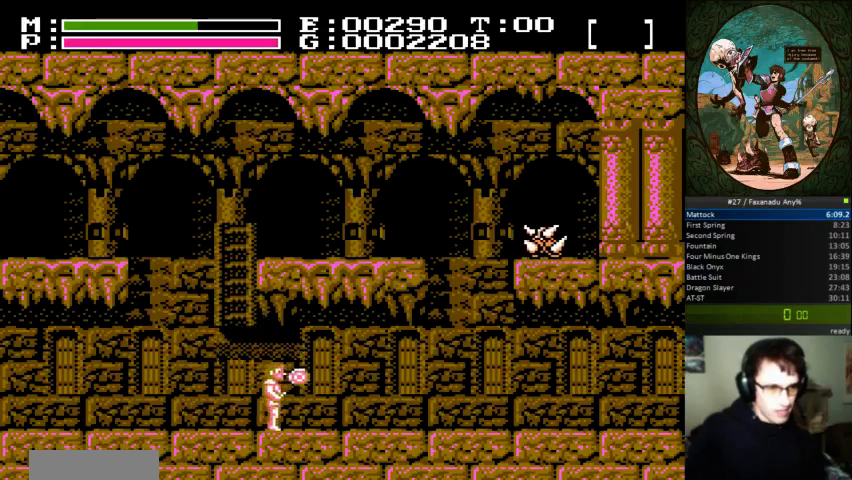
{"buttons": ["DPAD_LEFT"], "events": [[133, "DPAD_UP", "down"], [167, "DPAD_LEFT", "down"], [200, "DPAD_UP", "up"]]}
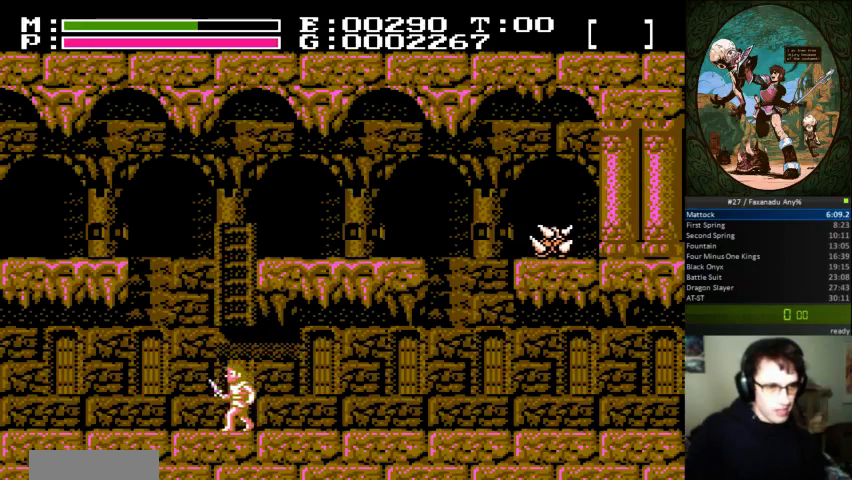
{"buttons": ["DPAD_UP"], "events": [[133, "DPAD_LEFT", "up"], [200, "A", "down"], [400, "DPAD_UP", "down"], [467, "A", "up"]]}
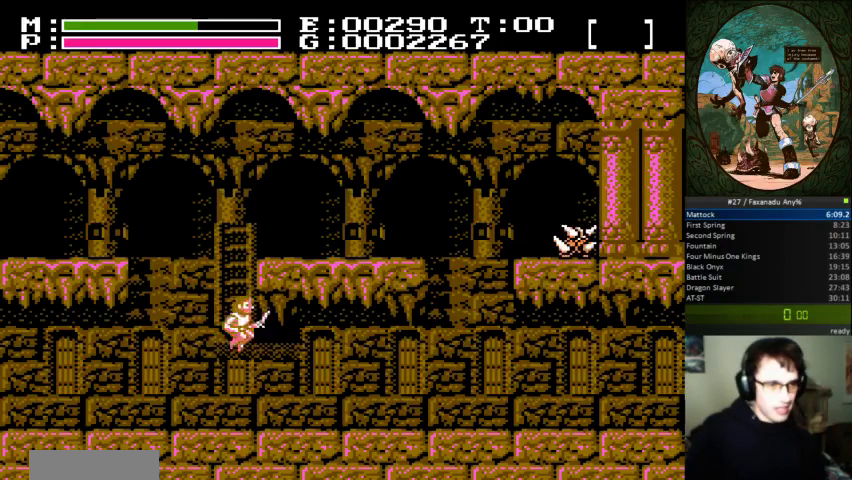
{"buttons": ["DPAD_UP"], "events": []}
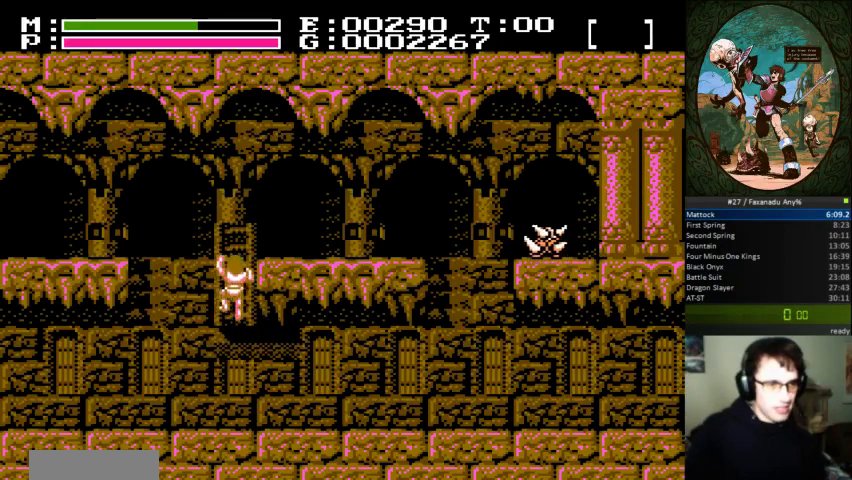
{"buttons": ["DPAD_UP"], "events": []}
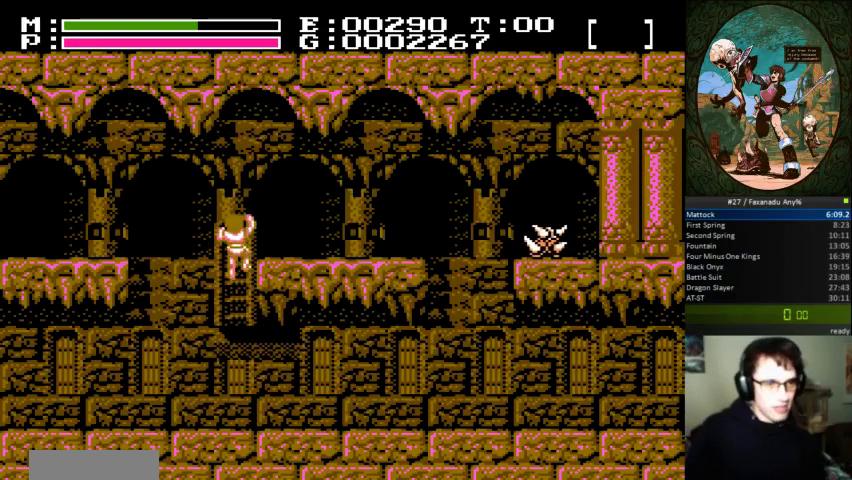
{"buttons": [], "events": [[333, "DPAD_UP", "up"]]}
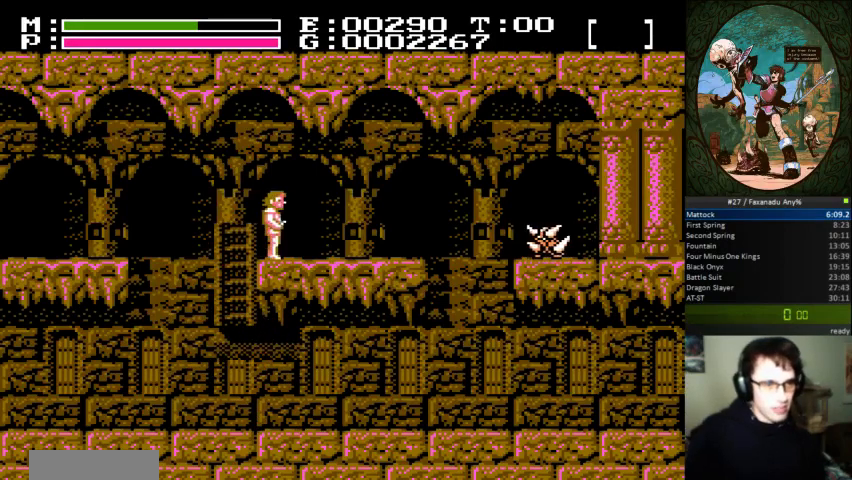
{"buttons": [], "events": []}
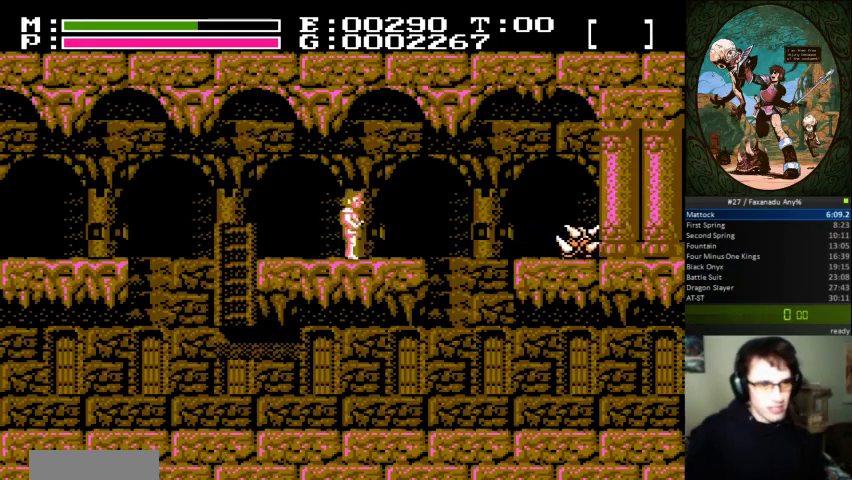
{"buttons": [], "events": []}
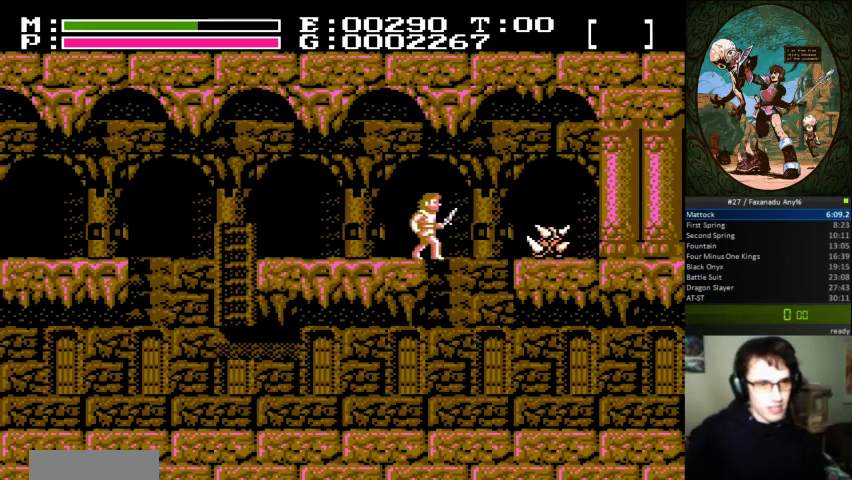
{"buttons": ["DPAD_UP"], "events": [[33, "DPAD_UP", "down"], [67, "B", "down"], [167, "B", "up"], [300, "B", "down"], [400, "B", "up"]]}
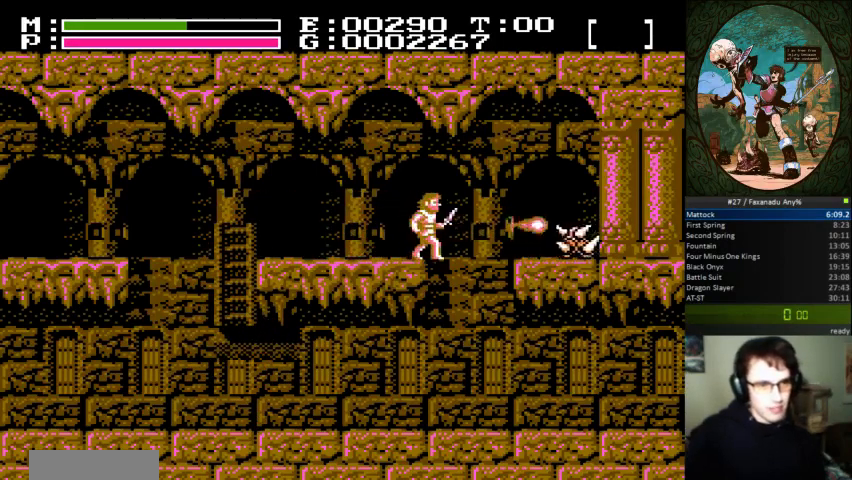
{"buttons": [], "events": [[33, "DPAD_UP", "up"]]}
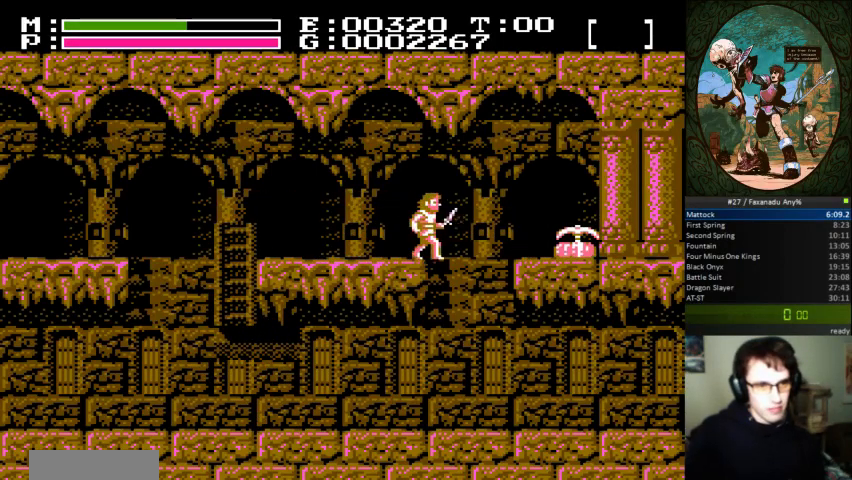
{"buttons": ["A"], "events": [[200, "A", "down"]]}
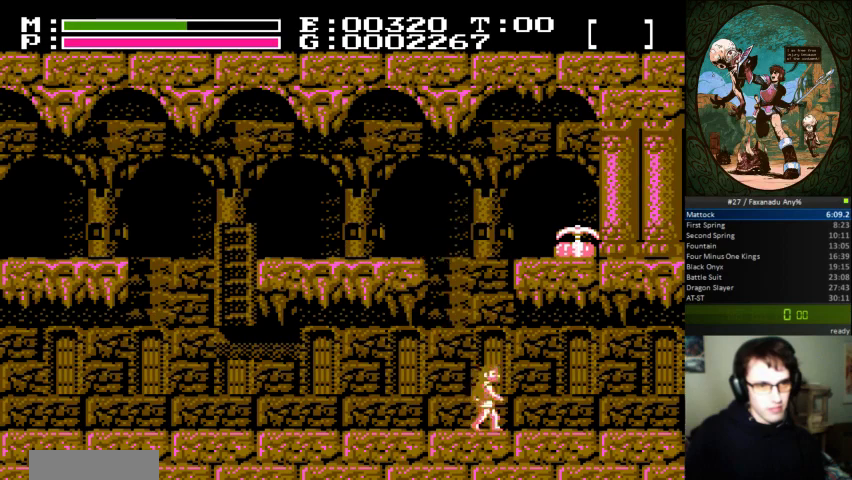
{"buttons": ["DPAD_LEFT"], "events": [[33, "A", "up"], [67, "DPAD_LEFT", "down"]]}
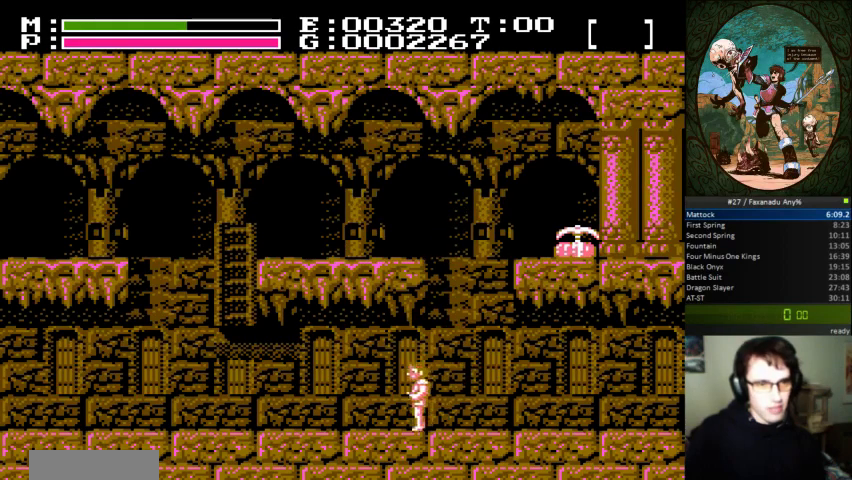
{"buttons": [], "events": [[267, "DPAD_LEFT", "up"]]}
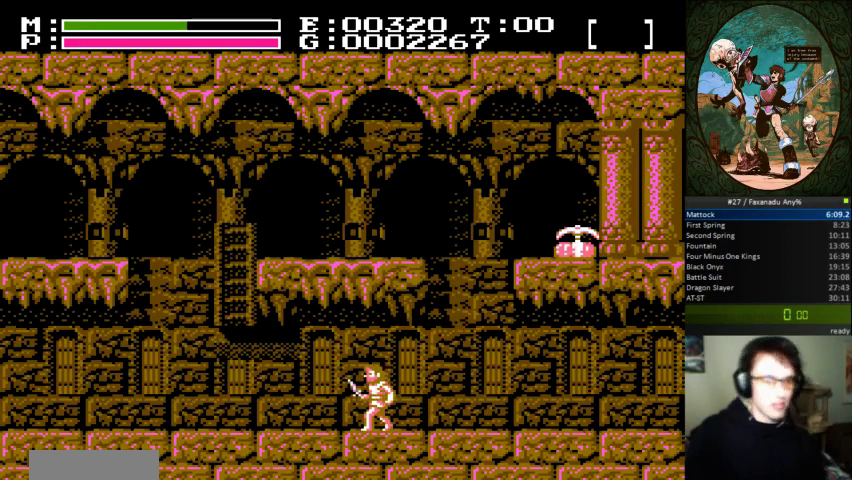
{"buttons": [], "events": []}
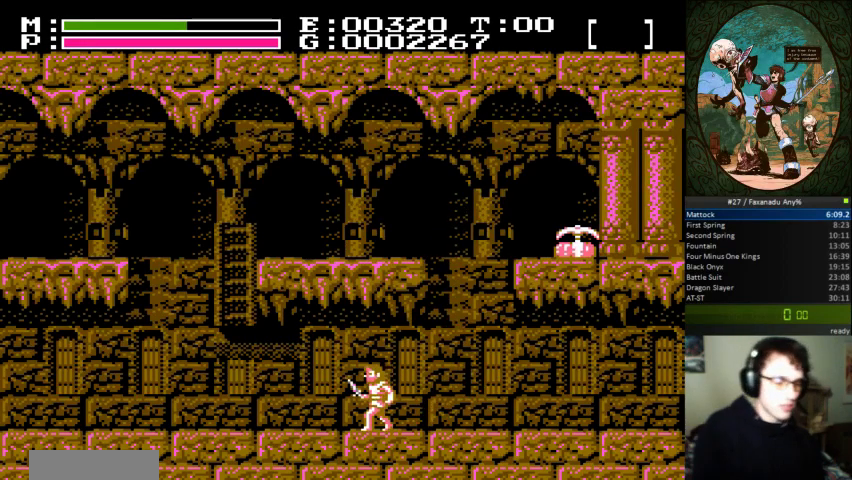
{"buttons": [], "events": []}
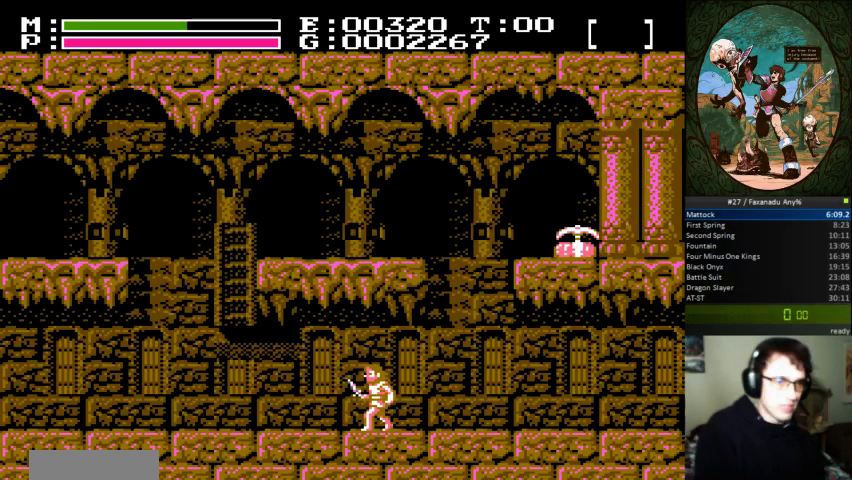
{"buttons": [], "events": []}
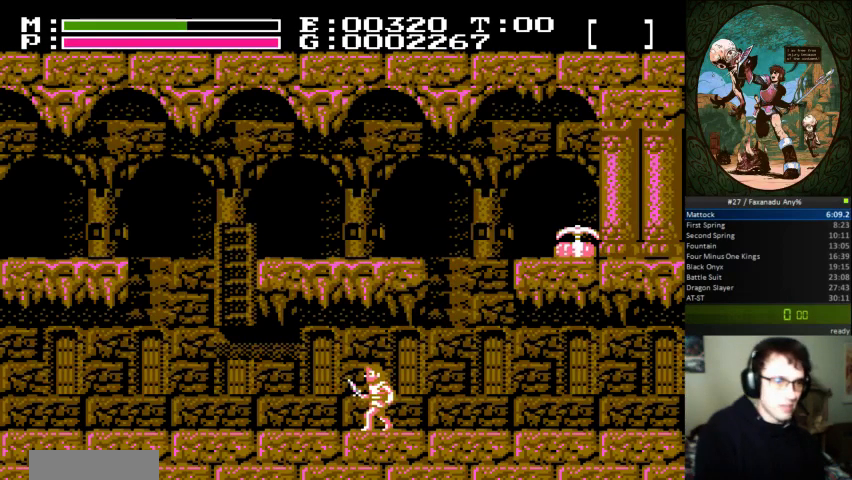
{"buttons": [], "events": []}
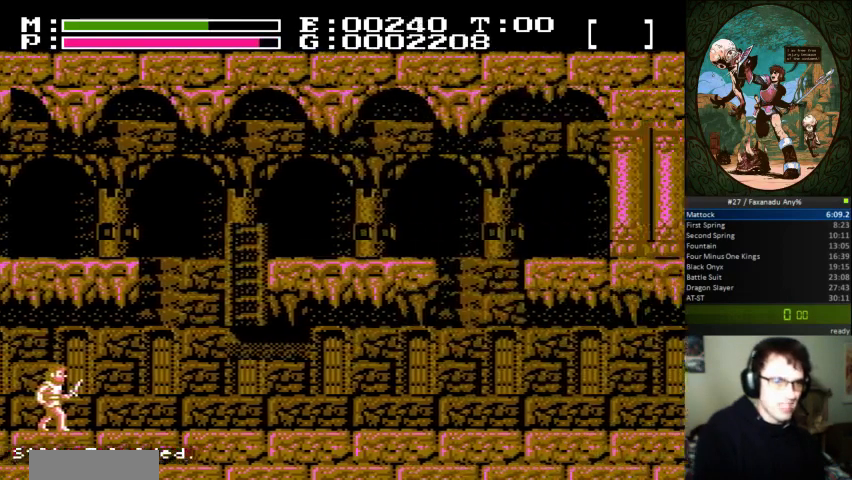
{"buttons": [], "events": []}